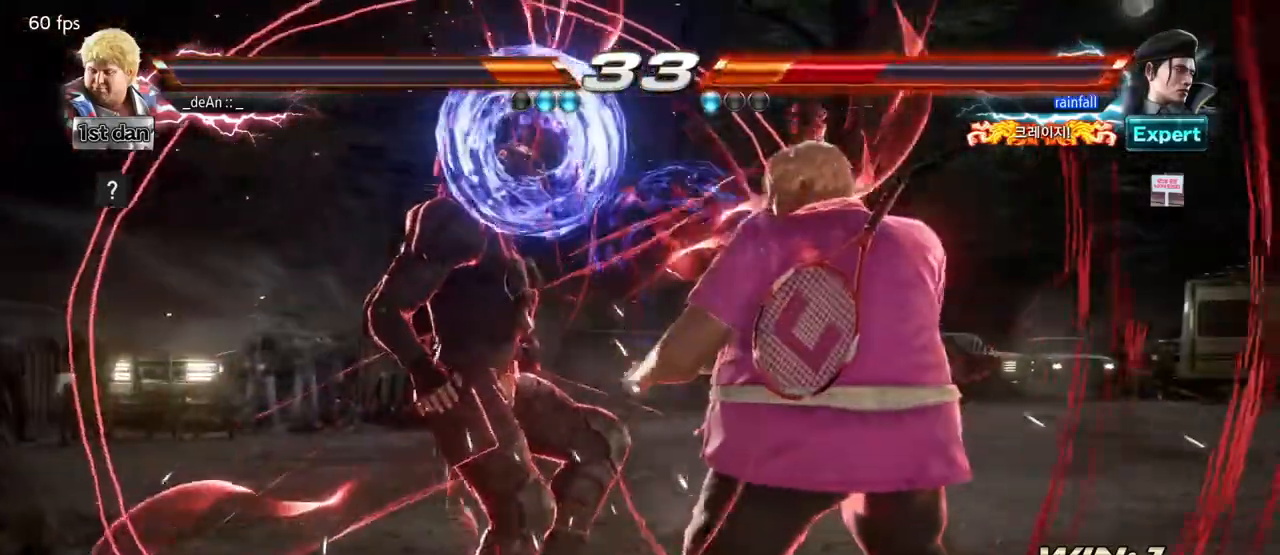
Gameplay with a controller (arcade stick); each line is a JSON object with the inputs held at the frame after it (dt_ms = milliseconds from this image to that frame). "events" lists button and stick changes between this image and that frame as [ms after this image, input, new state], when the widget could be followed in between. Not read: L3 R3.
{"dt_ms": 500, "buttons": [], "left_stick": "center", "events": [[17, "TRIANGLE", "down"], [83, "TRIANGLE", "up"], [150, "TRIANGLE", "down"], [283, "TRIANGLE", "up"], [433, "left_stick", "center"]]}
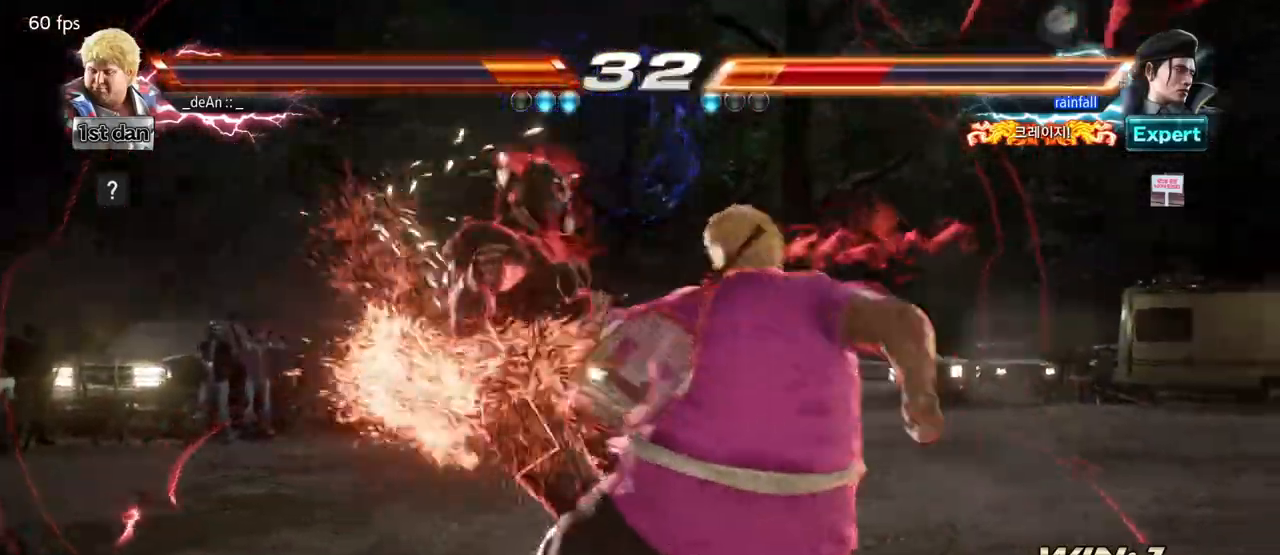
{"dt_ms": 500, "buttons": [], "left_stick": "center", "events": []}
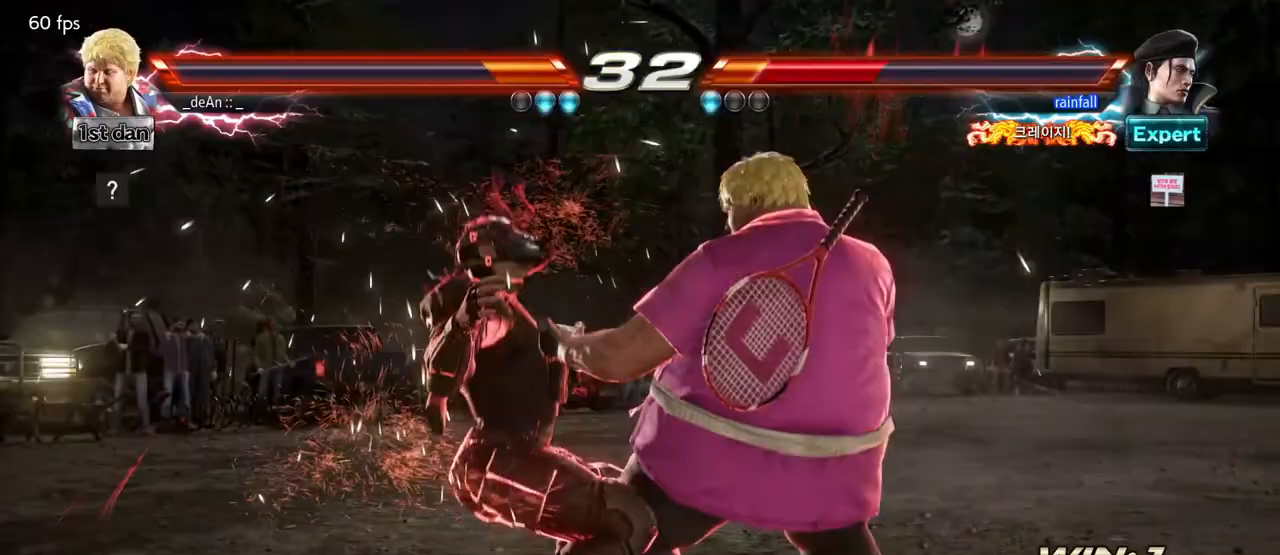
{"dt_ms": 500, "buttons": [], "left_stick": "left", "events": [[67, "left_stick", "left"], [183, "left_stick", "center"], [400, "left_stick", "left"]]}
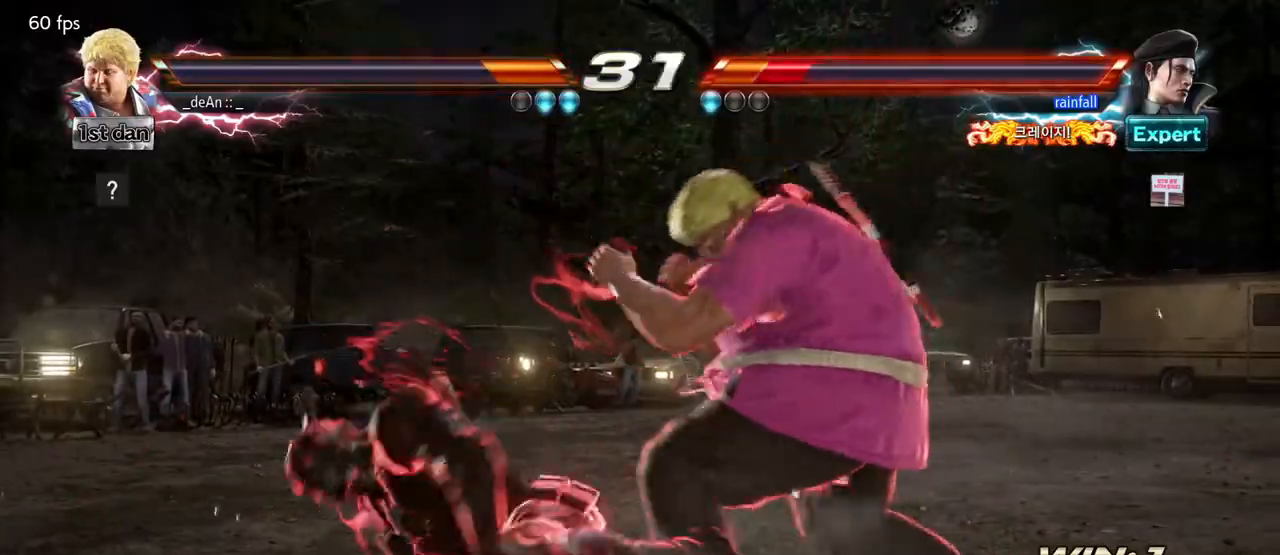
{"dt_ms": 500, "buttons": ["CIRCLE"], "left_stick": "center", "events": [[50, "CROSS", "down"], [83, "left_stick", "down-left"], [150, "CROSS", "up"], [200, "CIRCLE", "down"], [217, "left_stick", "center"], [483, "CIRCLE", "up"], [500, "CIRCLE", "down"]]}
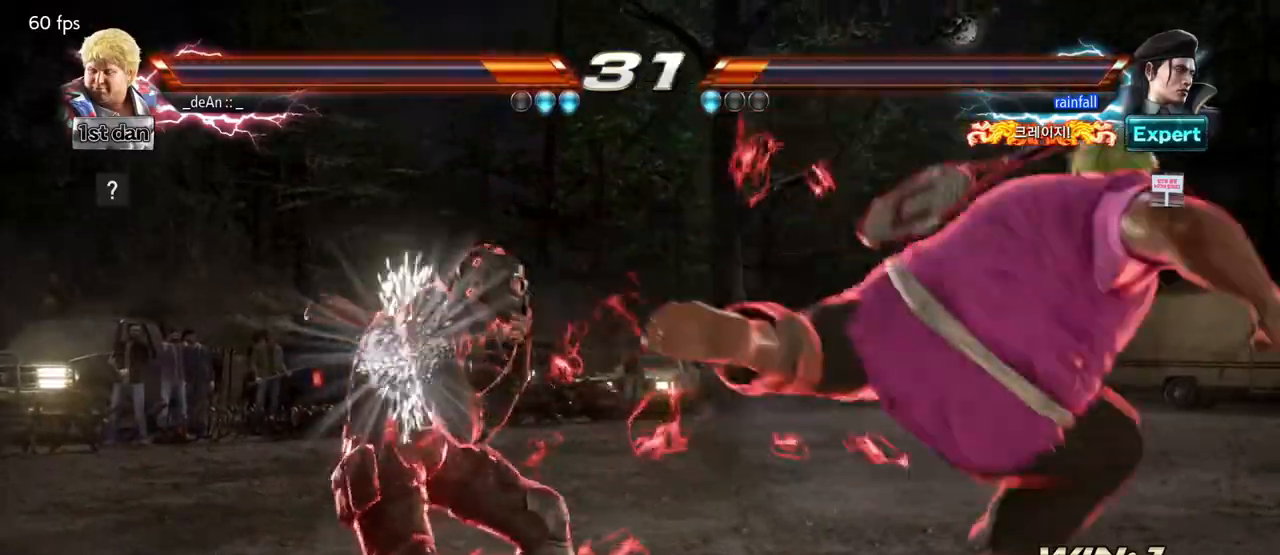
{"dt_ms": 500, "buttons": [], "left_stick": "center", "events": [[100, "CIRCLE", "up"], [283, "SQUARE", "down"], [383, "SQUARE", "up"]]}
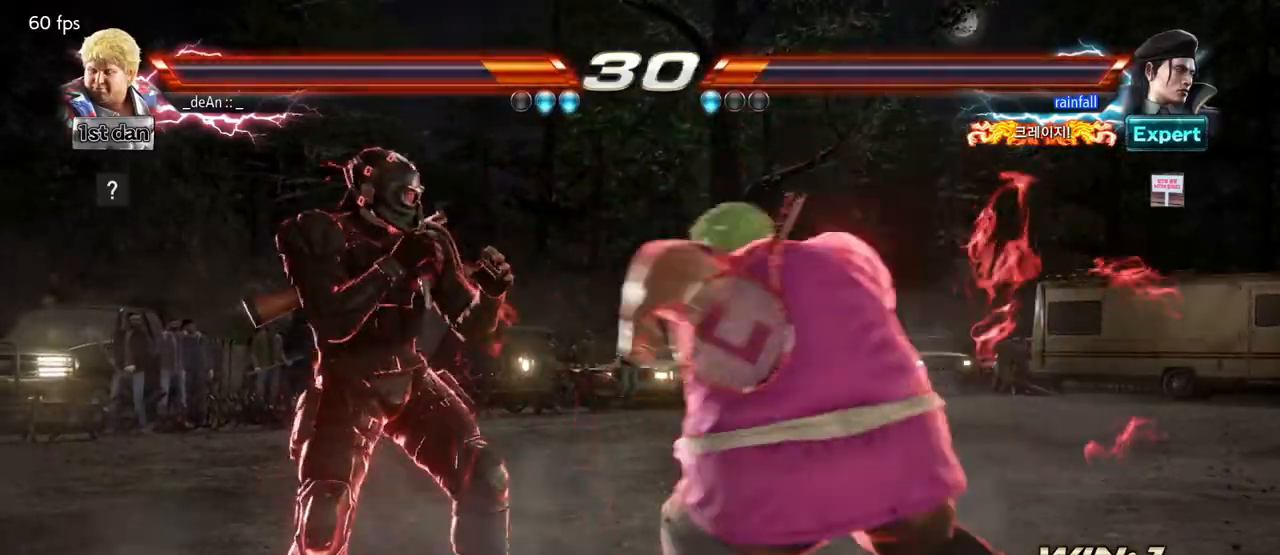
{"dt_ms": 1000, "buttons": [], "left_stick": "center"}
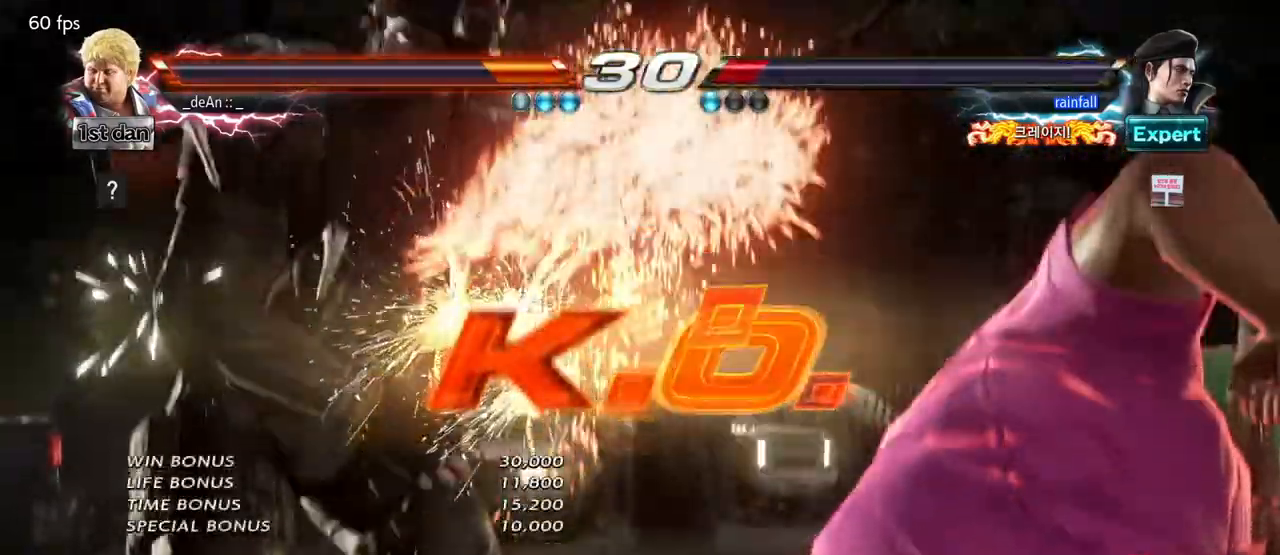
{"dt_ms": 500, "buttons": [], "left_stick": "center", "events": []}
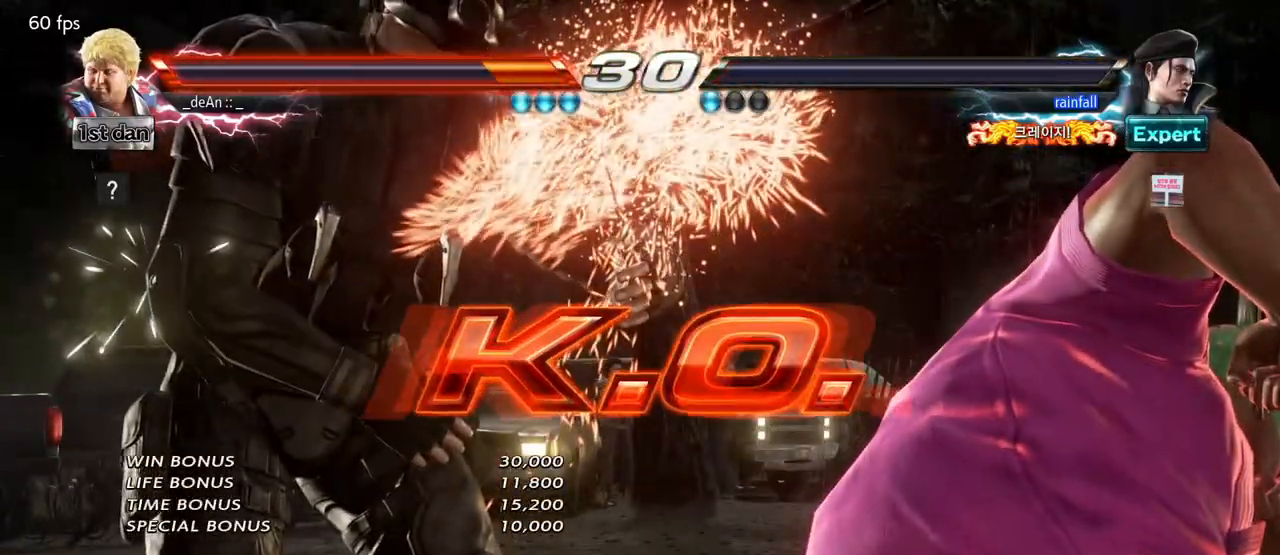
{"dt_ms": 500, "buttons": [], "left_stick": "center", "events": []}
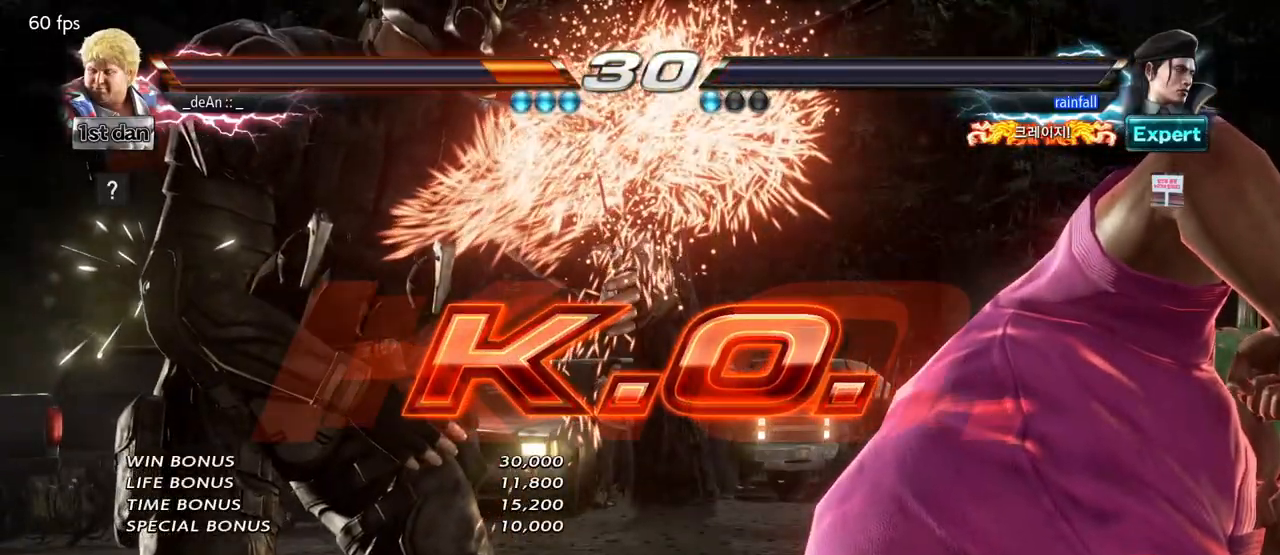
{"dt_ms": 500, "buttons": [], "left_stick": "center"}
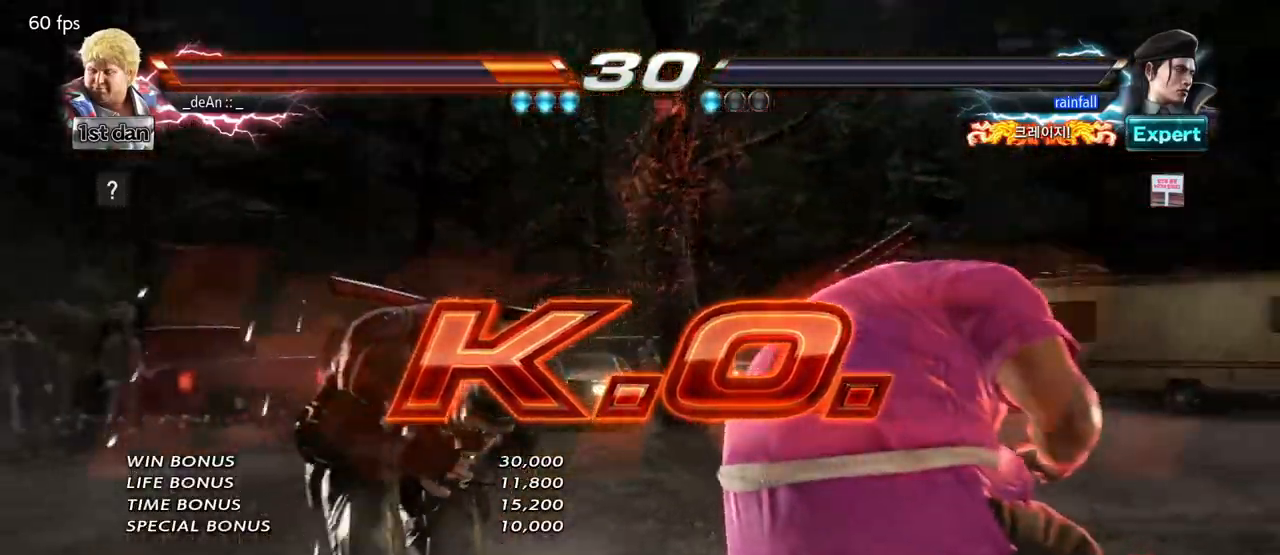
{"dt_ms": 500, "buttons": [], "left_stick": "right", "events": [[83, "SQUARE", "down"], [233, "SQUARE", "up"], [433, "left_stick", "right"]]}
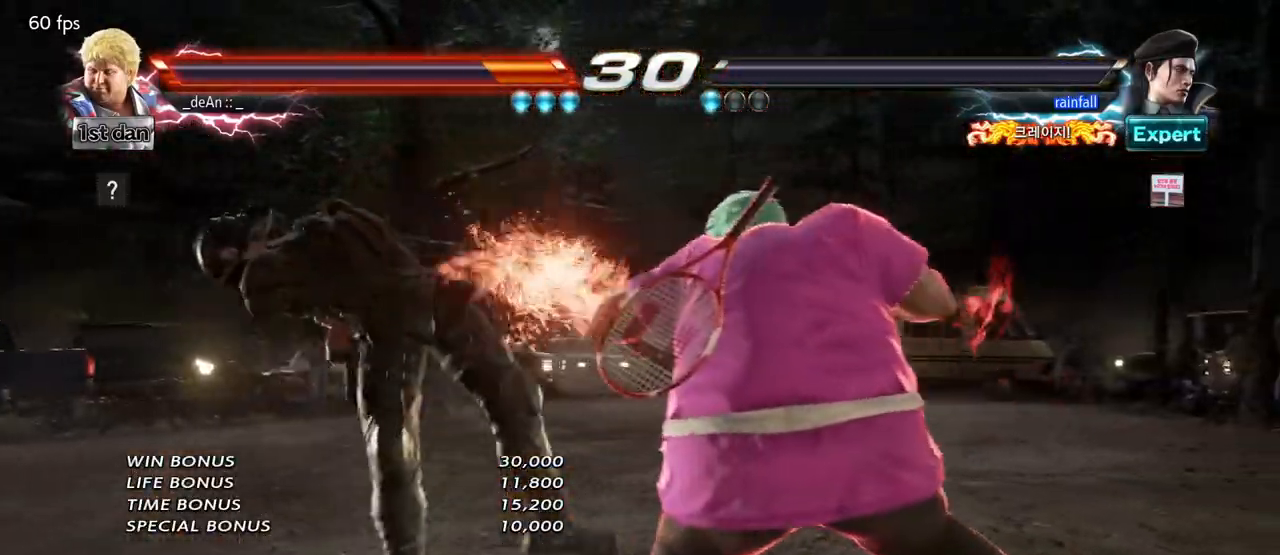
{"dt_ms": 500, "buttons": [], "left_stick": "center"}